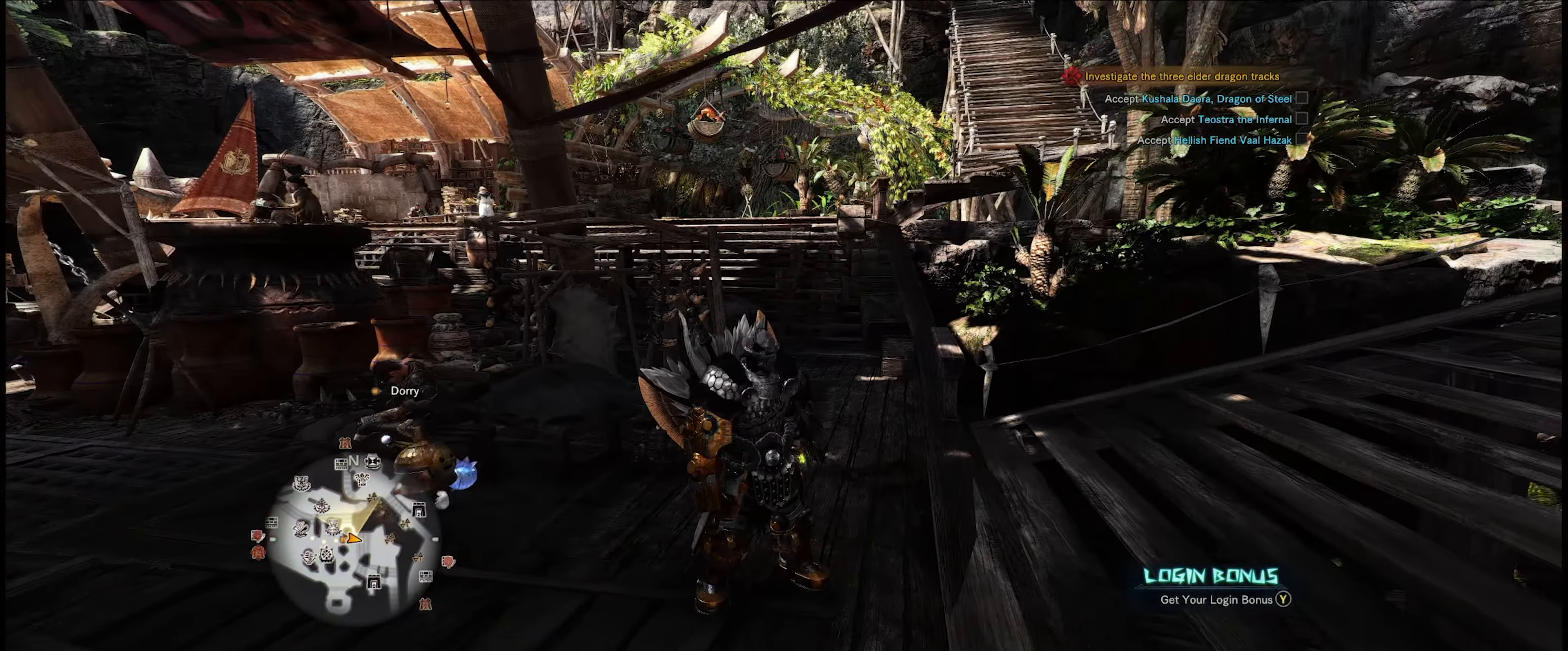
Gameplay with a controller (Xbox layout); each line is a JSON object with the inputs held at the frame after it. "events" lists button and stick changes between this image and that frame as [ms after this image, input, new state], when the widget could be followed in between. Not read: L3 R3.
{"buttons": ["R1"], "left_stick": "center", "right_stick": "center", "events": [[450, "right_stick", "center"]]}
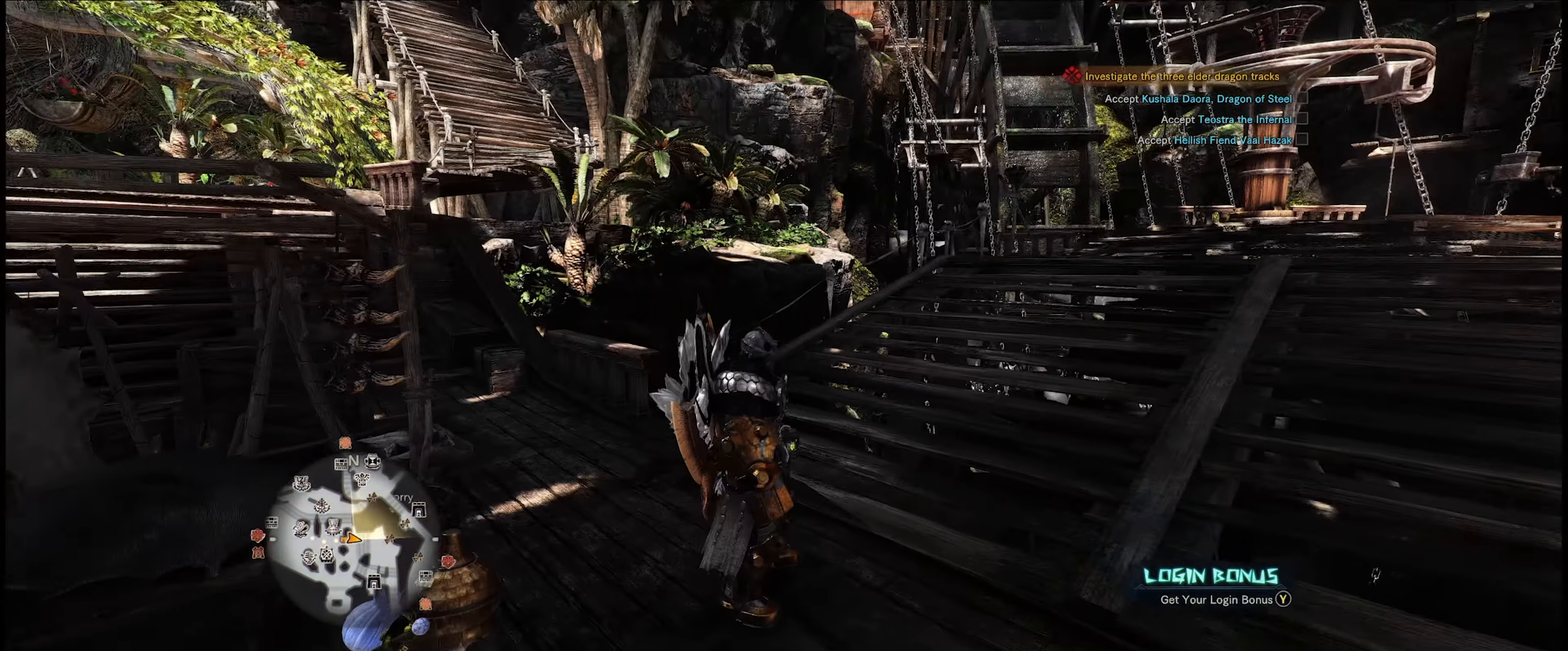
{"buttons": ["R1"], "left_stick": "up", "right_stick": "up-right", "events": [[367, "left_stick", "up-right"], [367, "right_stick", "up-right"], [467, "left_stick", "up"]]}
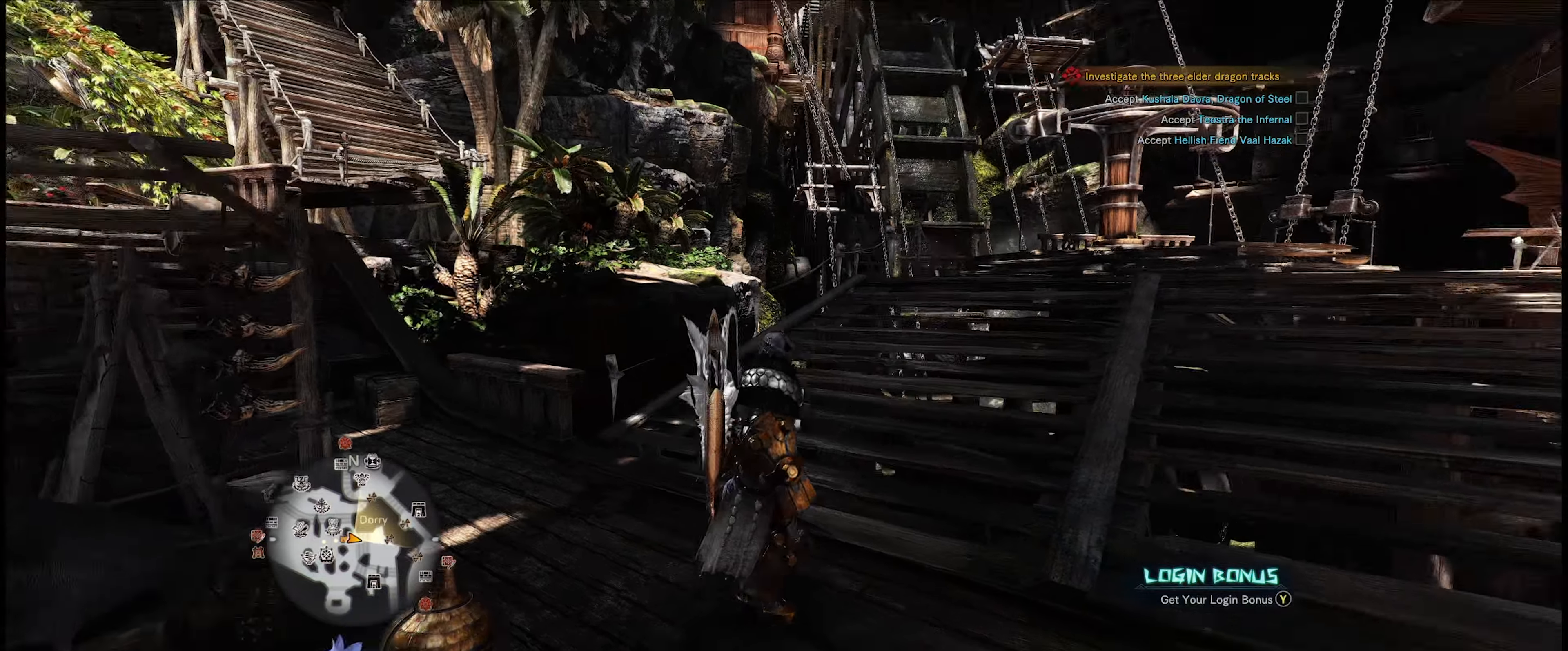
{"buttons": ["R1"], "left_stick": "up-right", "right_stick": "down-right", "events": [[167, "right_stick", "center"], [367, "left_stick", "up-right"], [434, "right_stick", "down-right"]]}
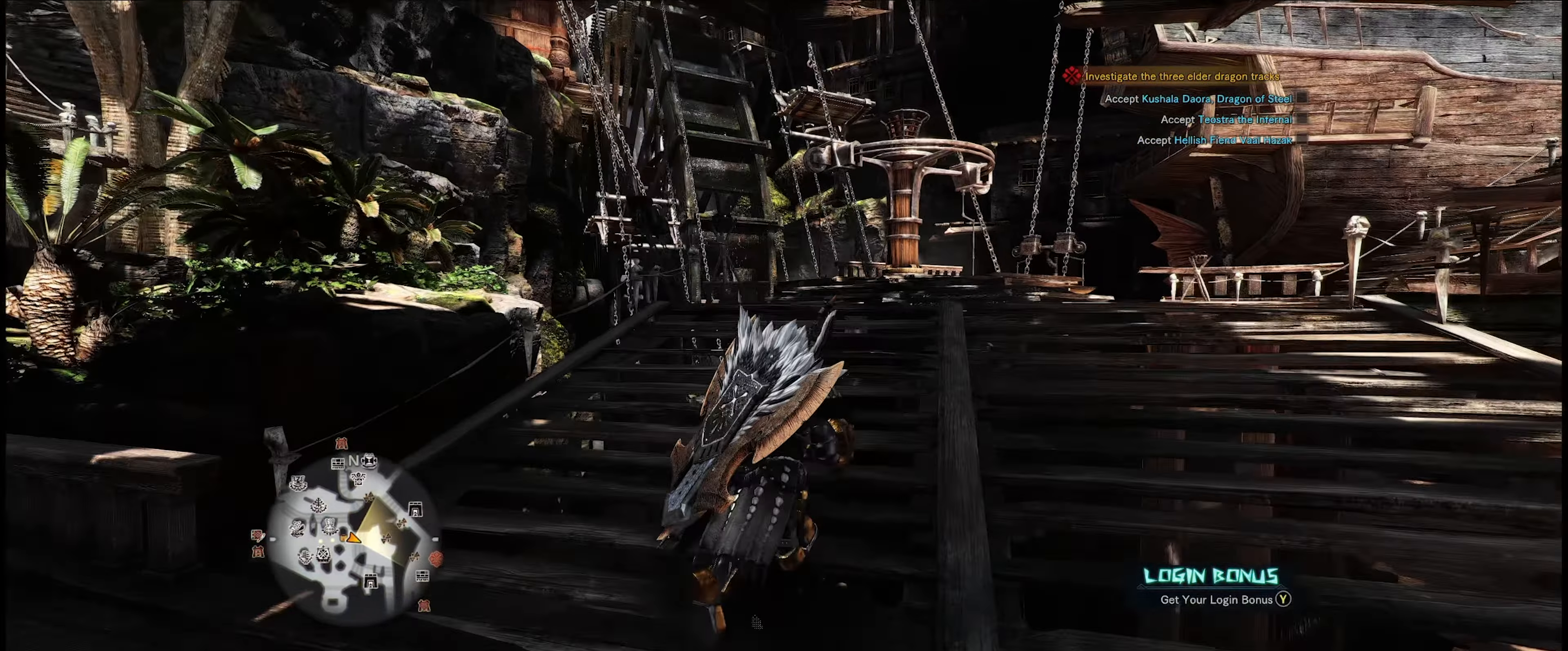
{"buttons": ["R1"], "left_stick": "left", "right_stick": "left", "events": [[117, "right_stick", "center"], [234, "left_stick", "up-left"], [267, "right_stick", "left"], [484, "left_stick", "left"]]}
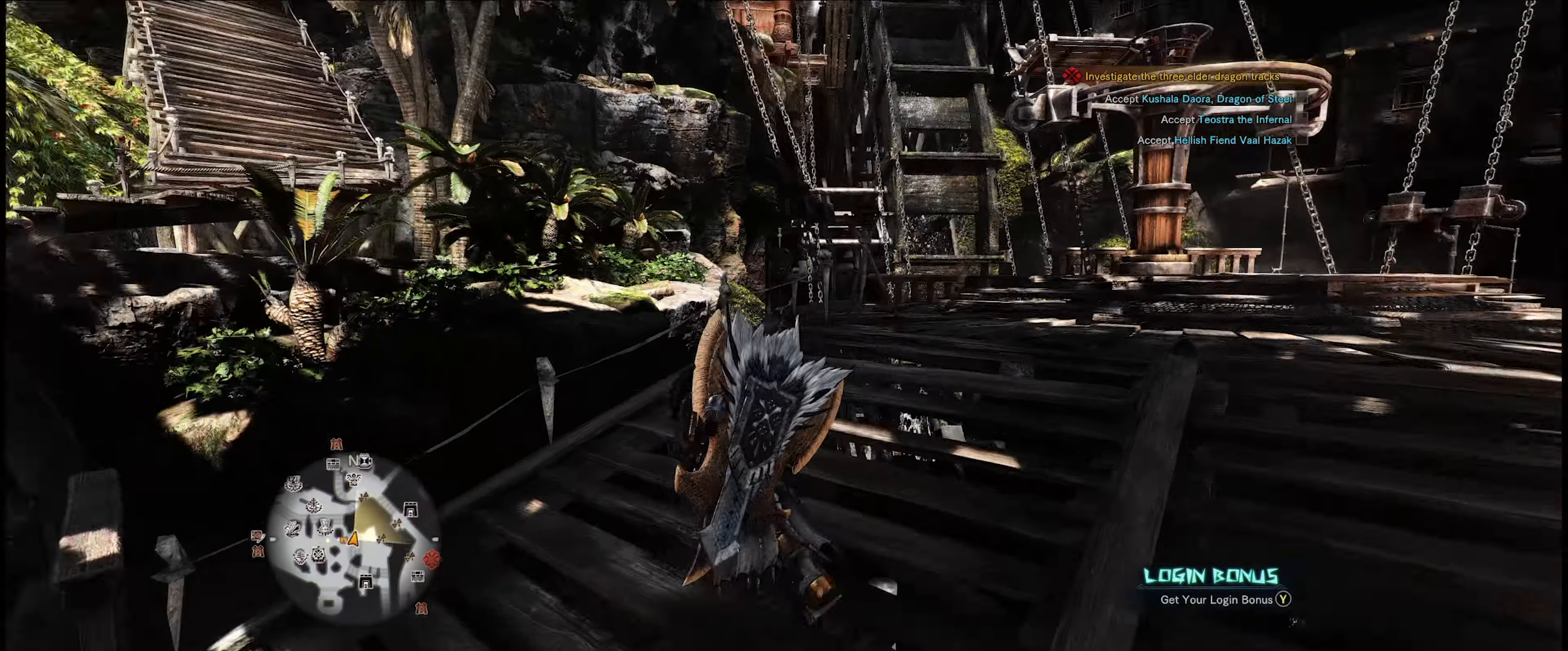
{"buttons": ["R1"], "left_stick": "up-left", "right_stick": "center", "events": [[417, "left_stick", "up-left"], [467, "right_stick", "center"]]}
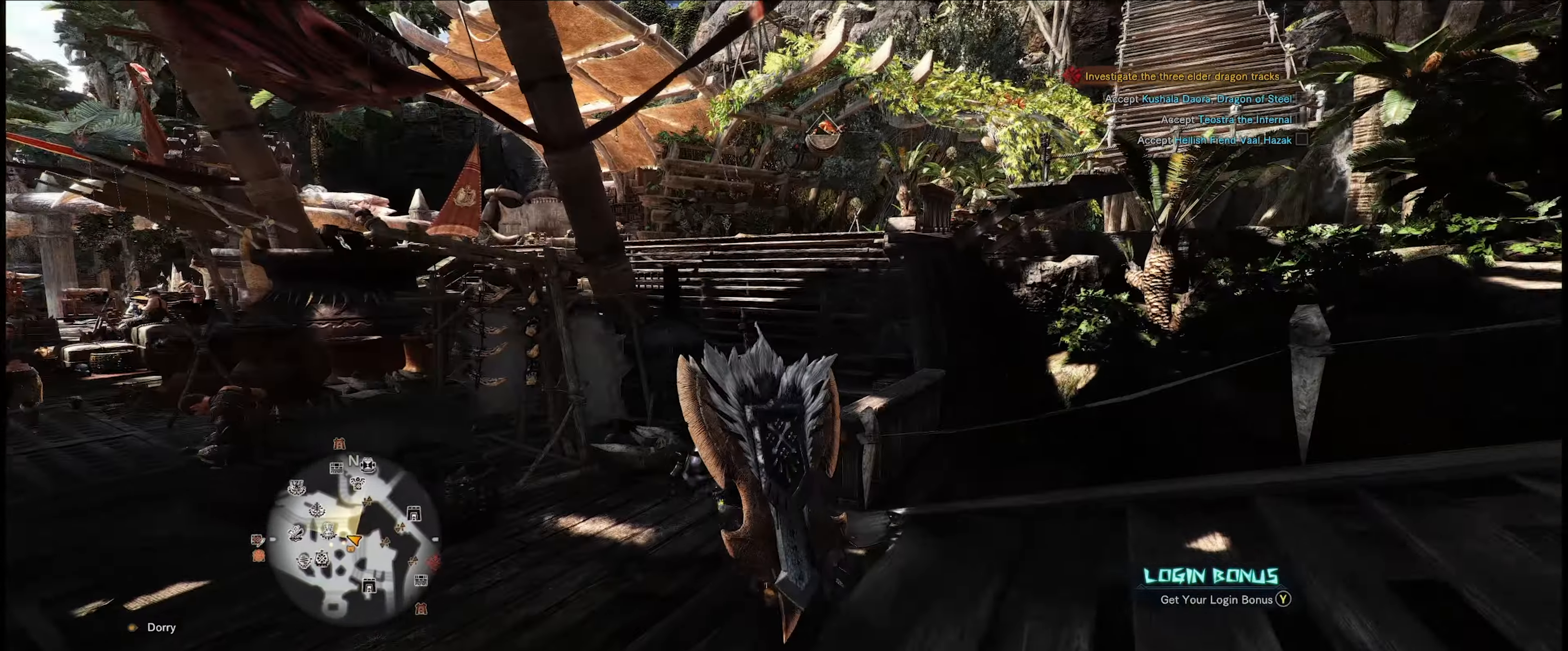
{"buttons": ["R1"], "left_stick": "up", "right_stick": "center", "events": [[50, "left_stick", "up"]]}
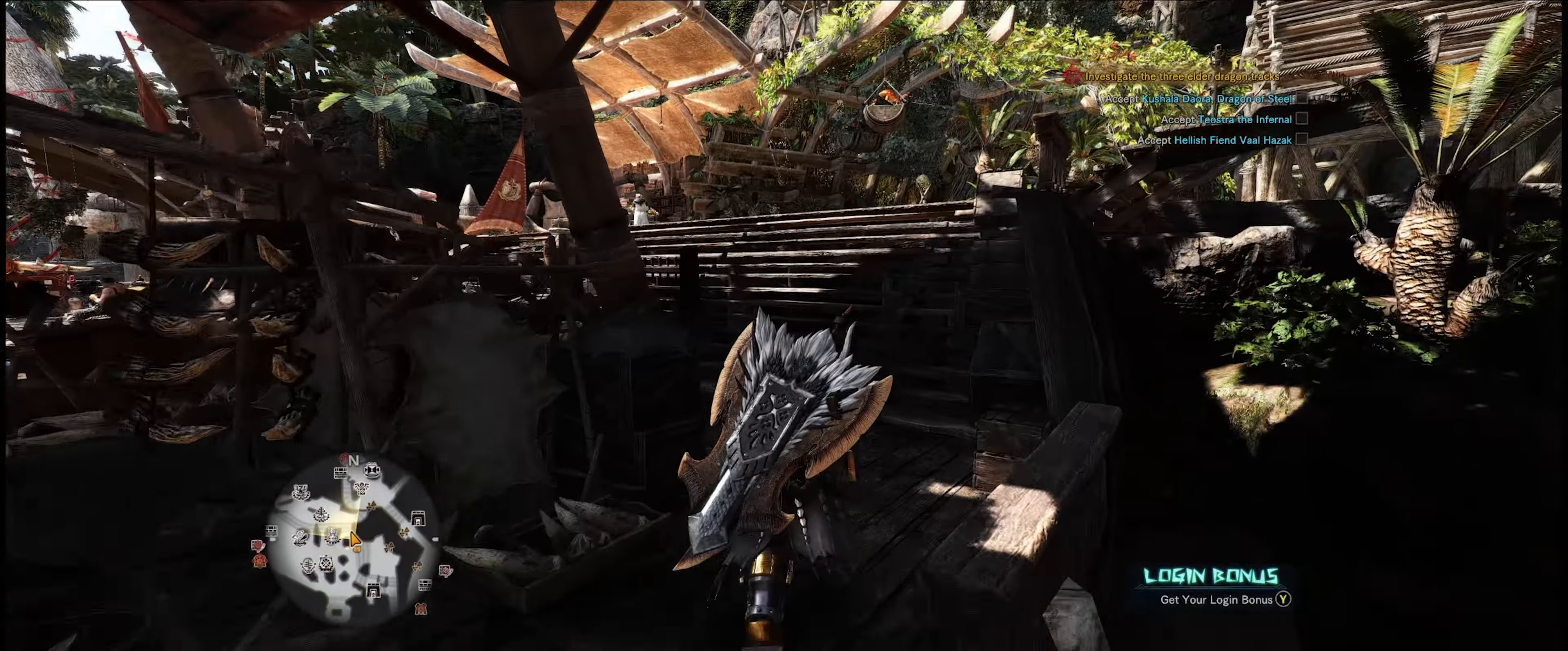
{"buttons": ["R1"], "left_stick": "up", "right_stick": "center", "events": [[84, "right_stick", "down"], [217, "right_stick", "center"]]}
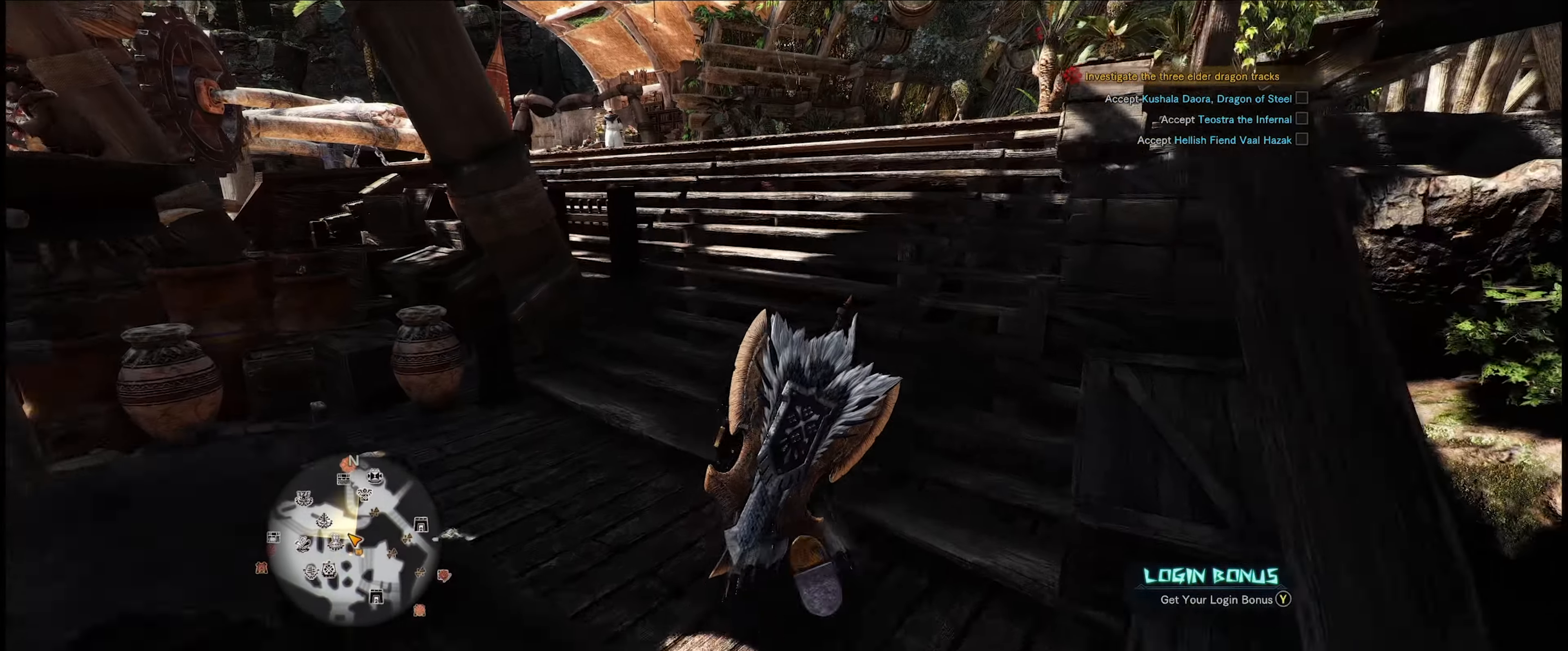
{"buttons": ["R1"], "left_stick": "up", "right_stick": "up-right", "events": [[334, "right_stick", "up-right"]]}
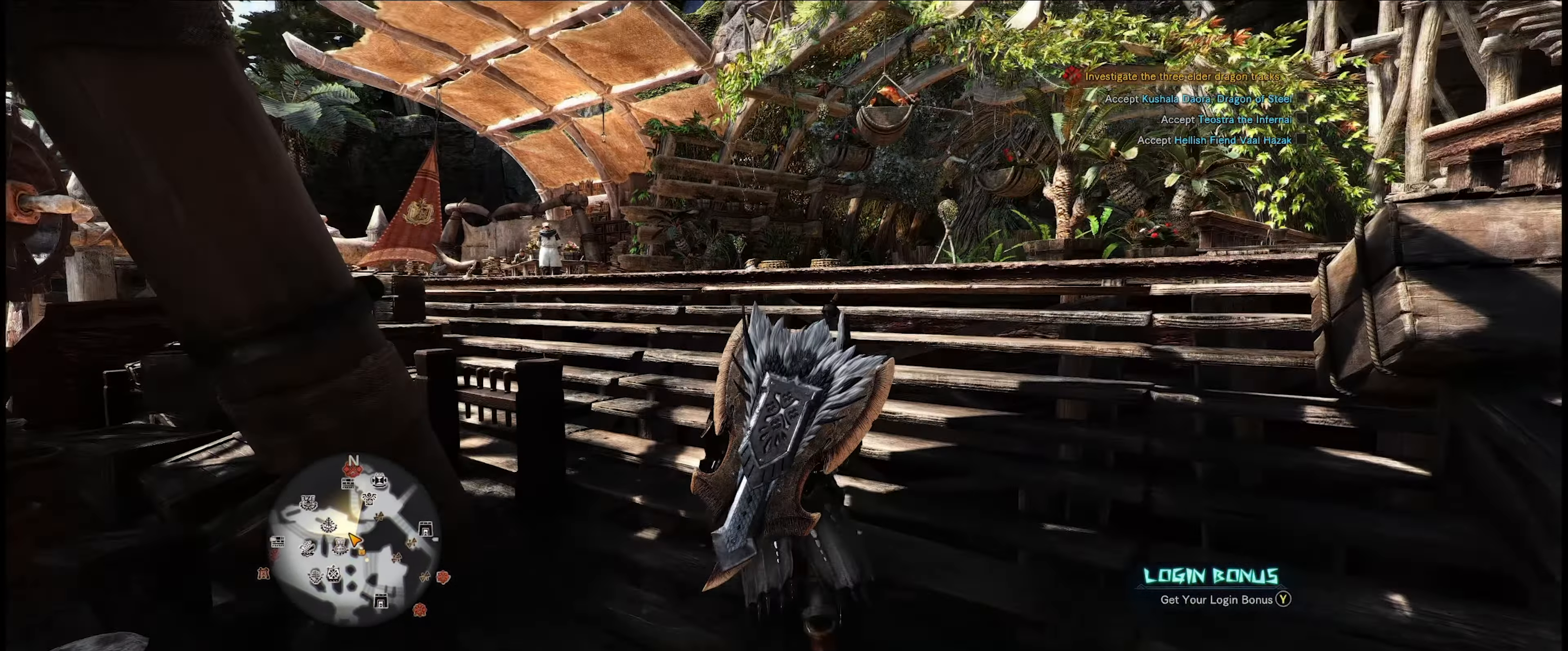
{"buttons": ["R1"], "left_stick": "up-left", "right_stick": "center", "events": [[34, "left_stick", "up-left"], [184, "right_stick", "center"]]}
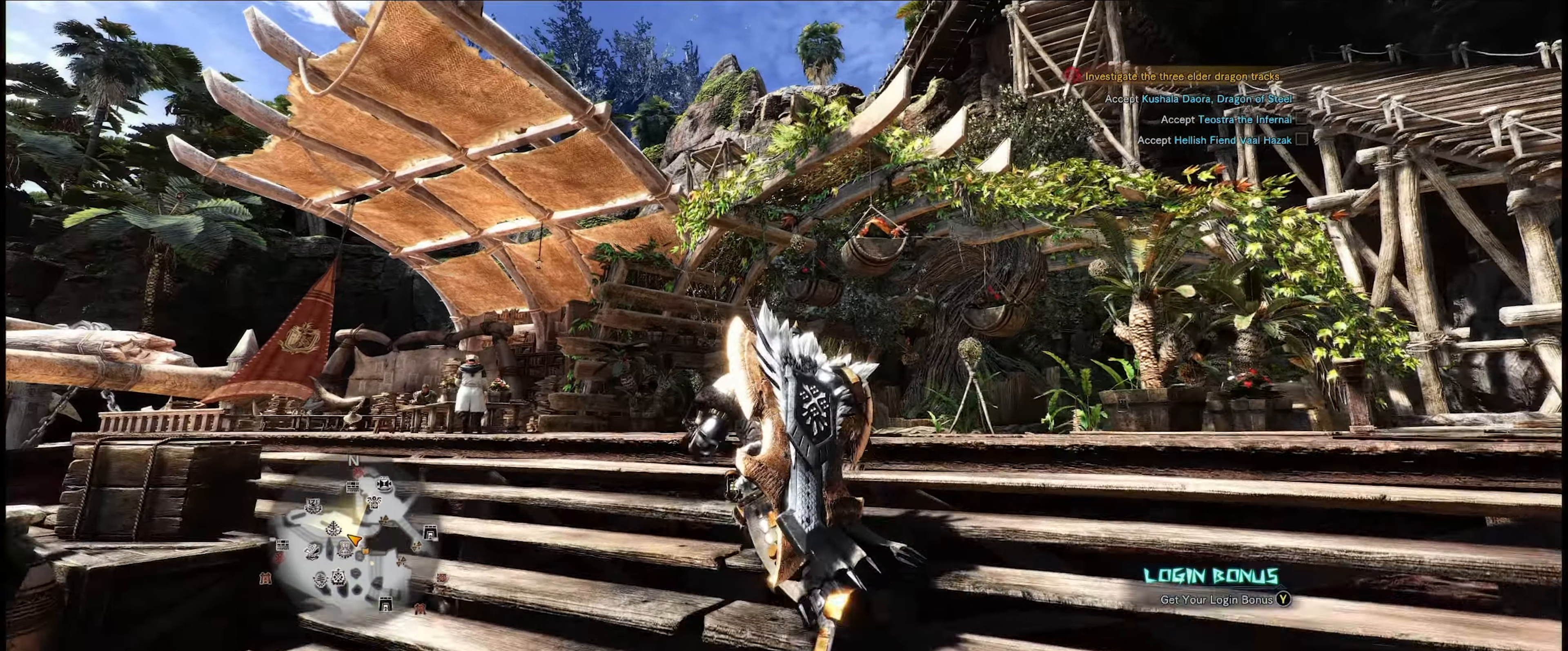
{"buttons": ["R1"], "left_stick": "up-left", "right_stick": "down-left", "events": [[250, "right_stick", "down"], [300, "right_stick", "down-left"]]}
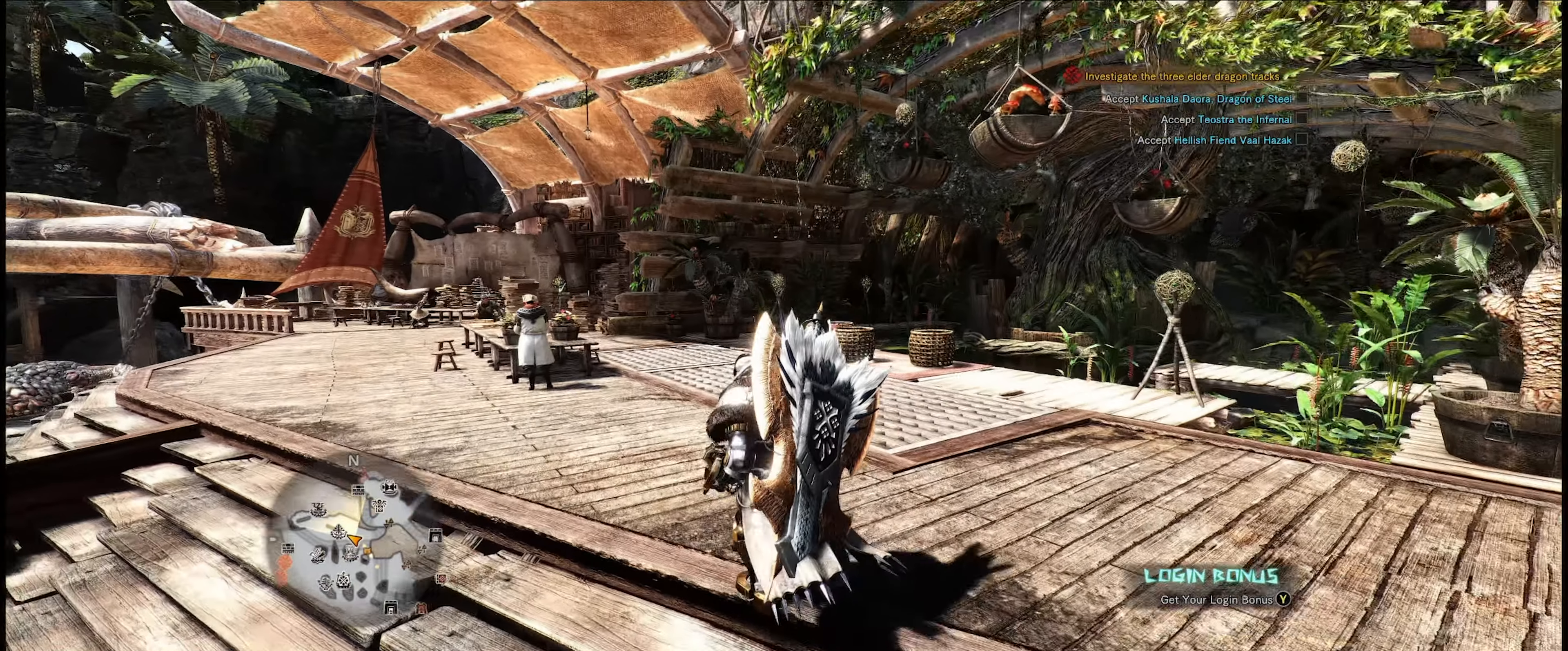
{"buttons": ["R1"], "left_stick": "up-left", "right_stick": "center", "events": [[100, "right_stick", "center"]]}
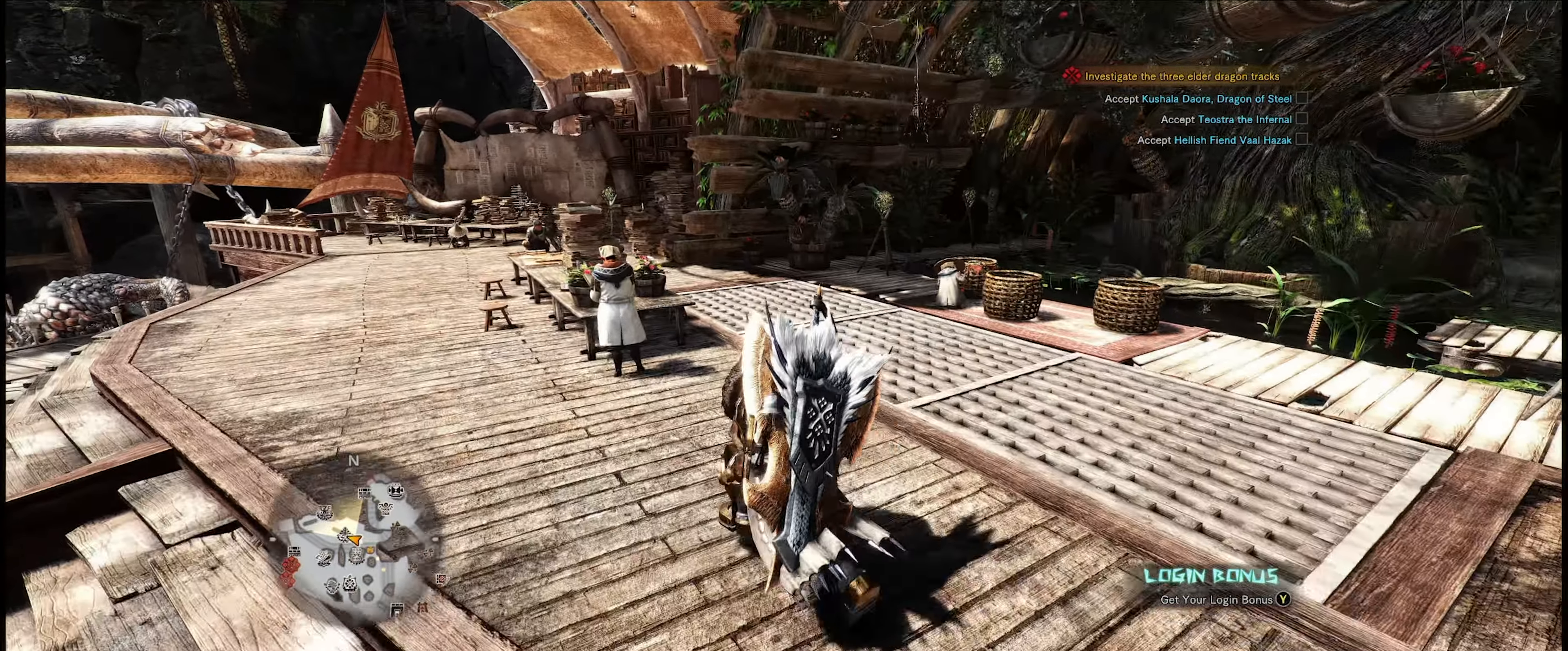
{"buttons": [], "left_stick": "up-left", "right_stick": "right", "events": [[66, "right_stick", "right"], [183, "R1", "up"]]}
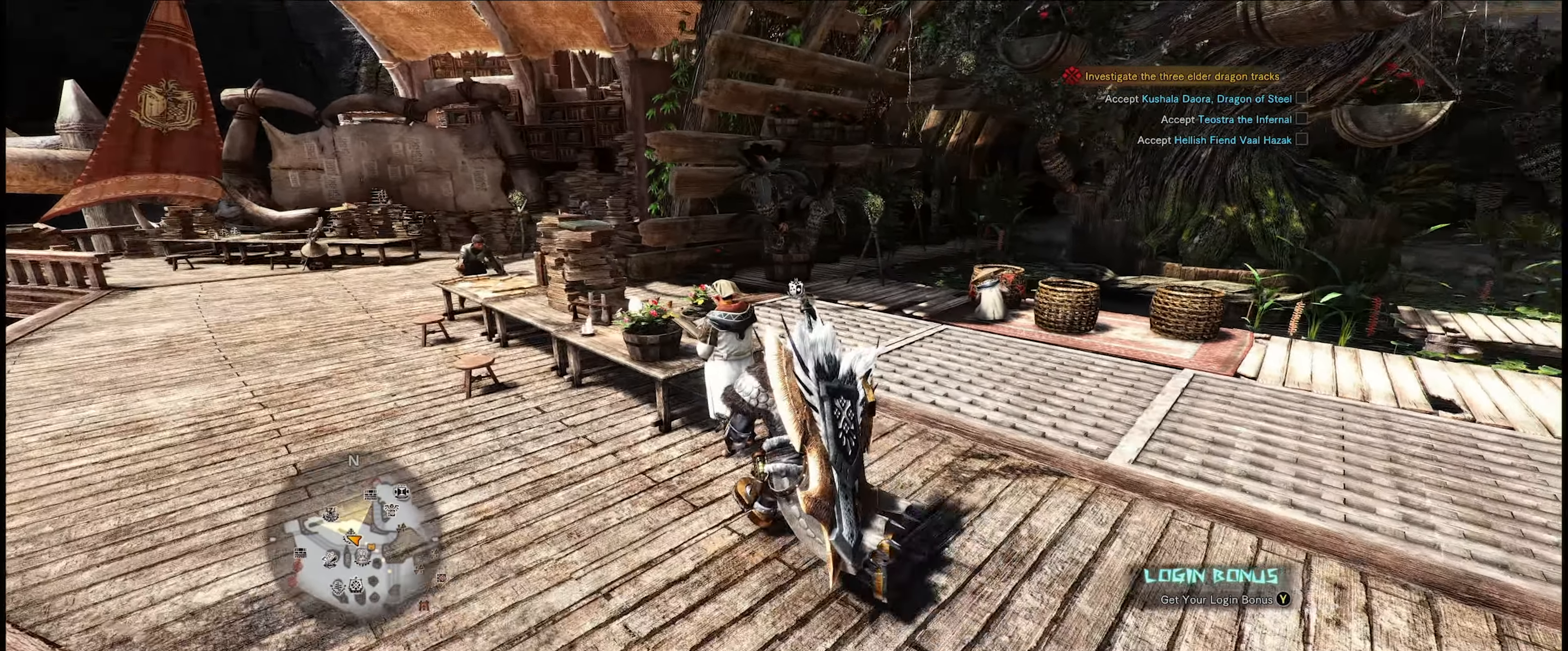
{"buttons": [], "left_stick": "center", "right_stick": "center", "events": [[100, "right_stick", "center"], [133, "left_stick", "center"], [333, "A", "down"], [450, "A", "up"]]}
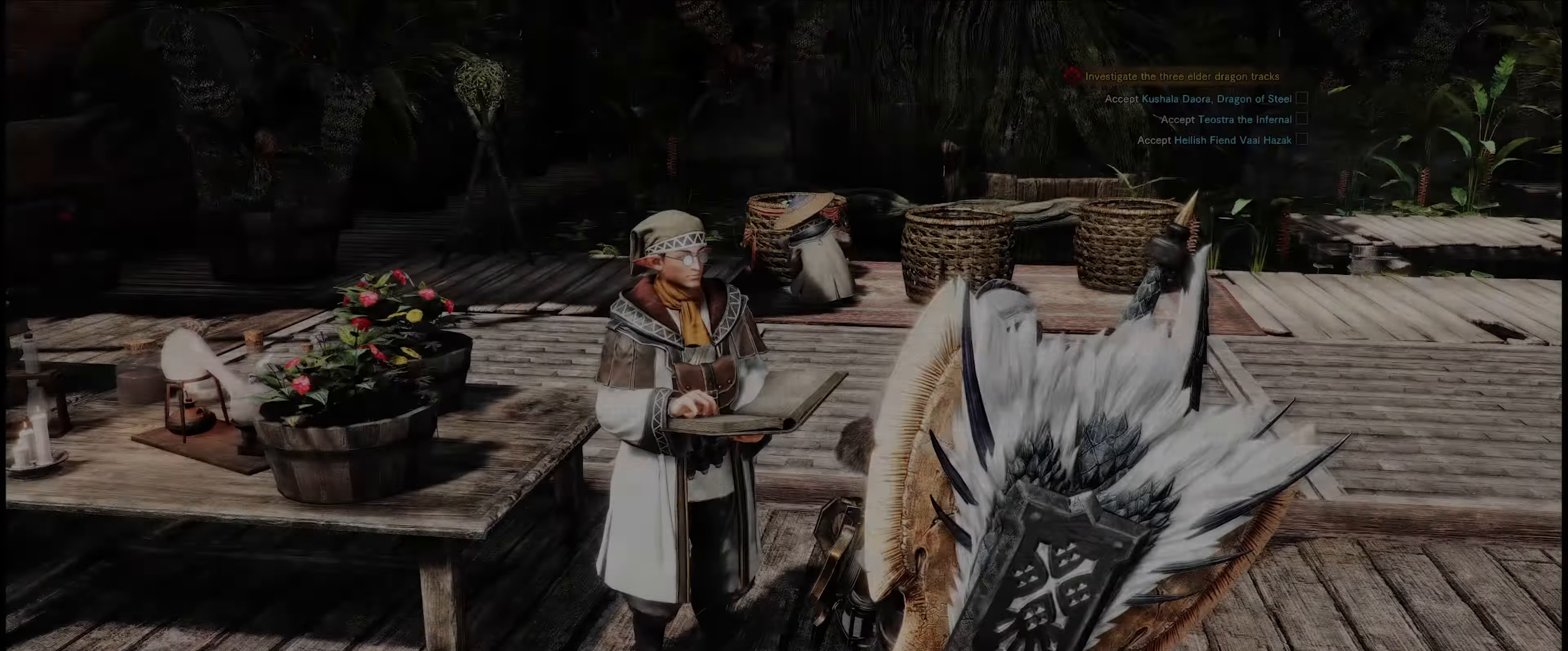
{"buttons": [], "left_stick": "center", "right_stick": "center", "events": []}
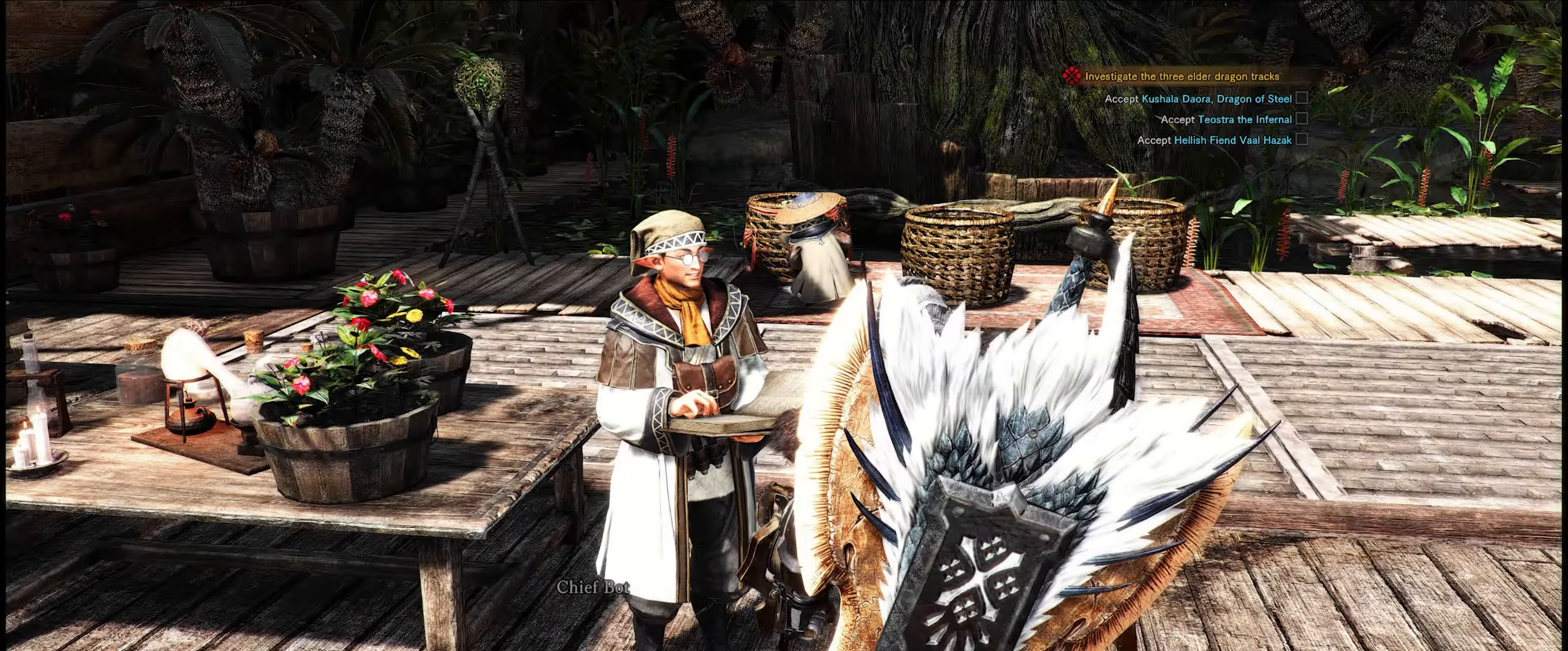
{"buttons": [], "left_stick": "center", "right_stick": "center", "events": []}
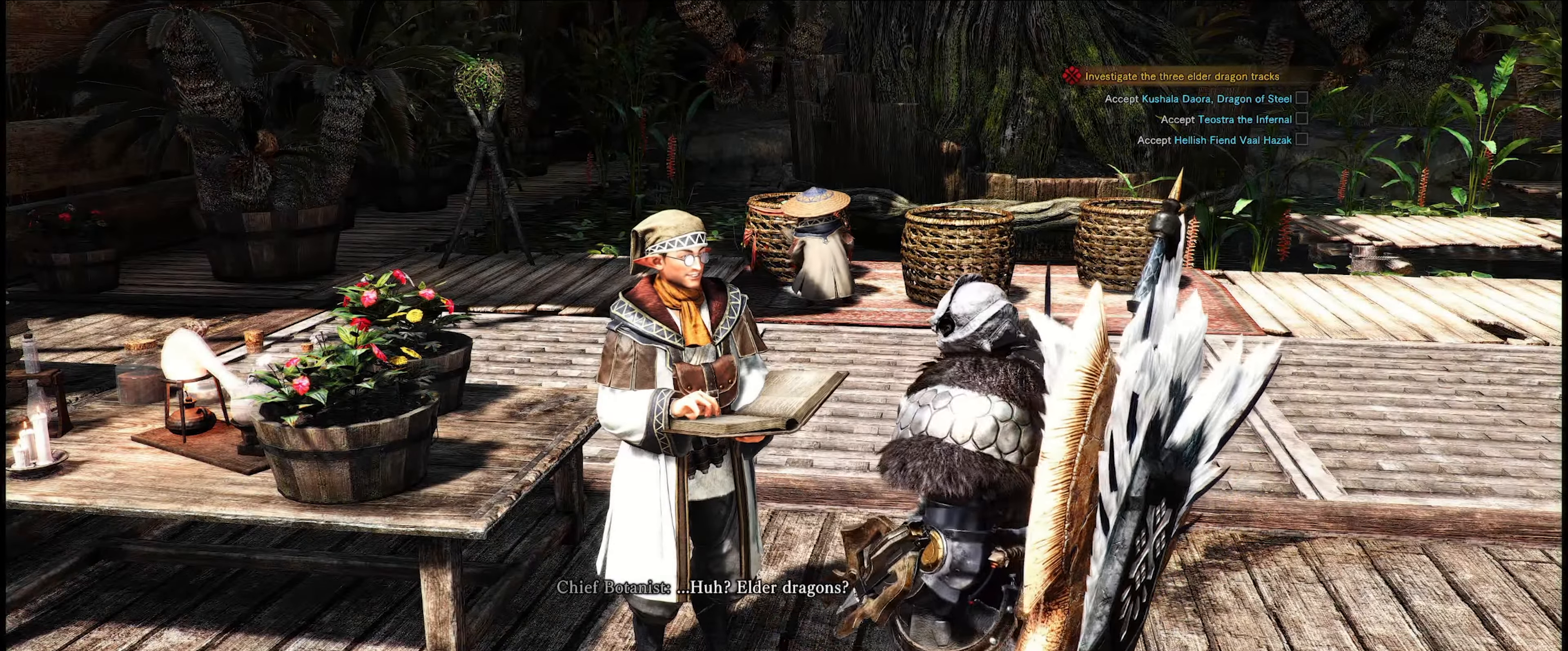
{"buttons": ["A"], "left_stick": "center", "right_stick": "center", "events": [[500, "A", "down"]]}
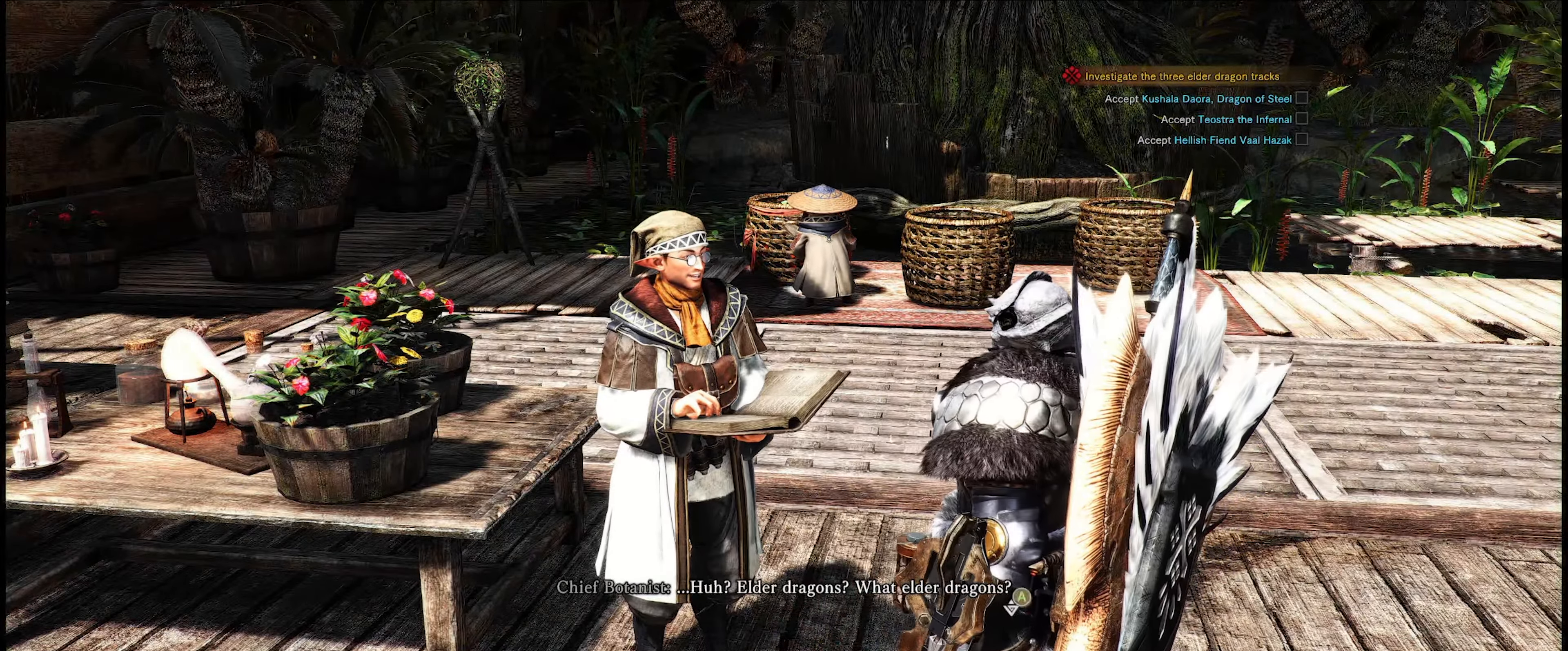
{"buttons": [], "left_stick": "center", "right_stick": "center", "events": [[116, "A", "up"]]}
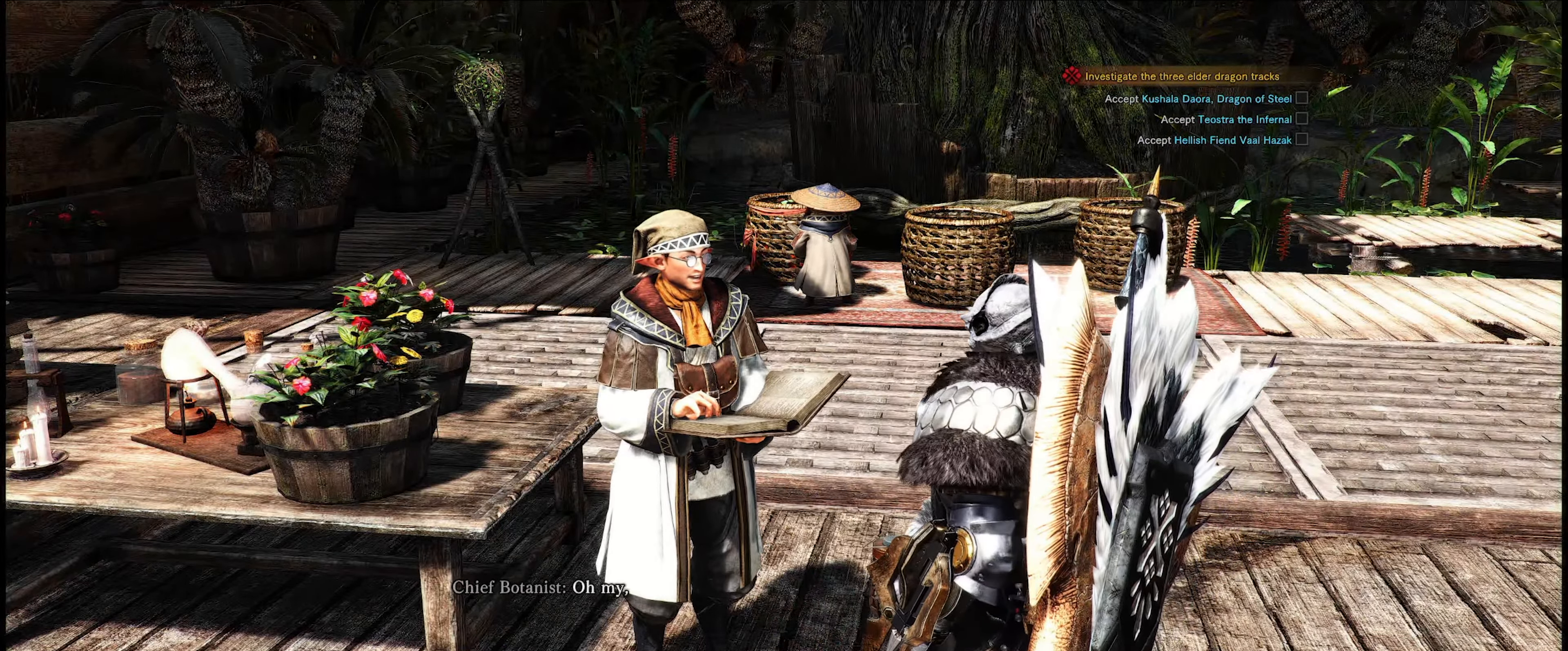
{"buttons": [], "left_stick": "center", "right_stick": "center", "events": []}
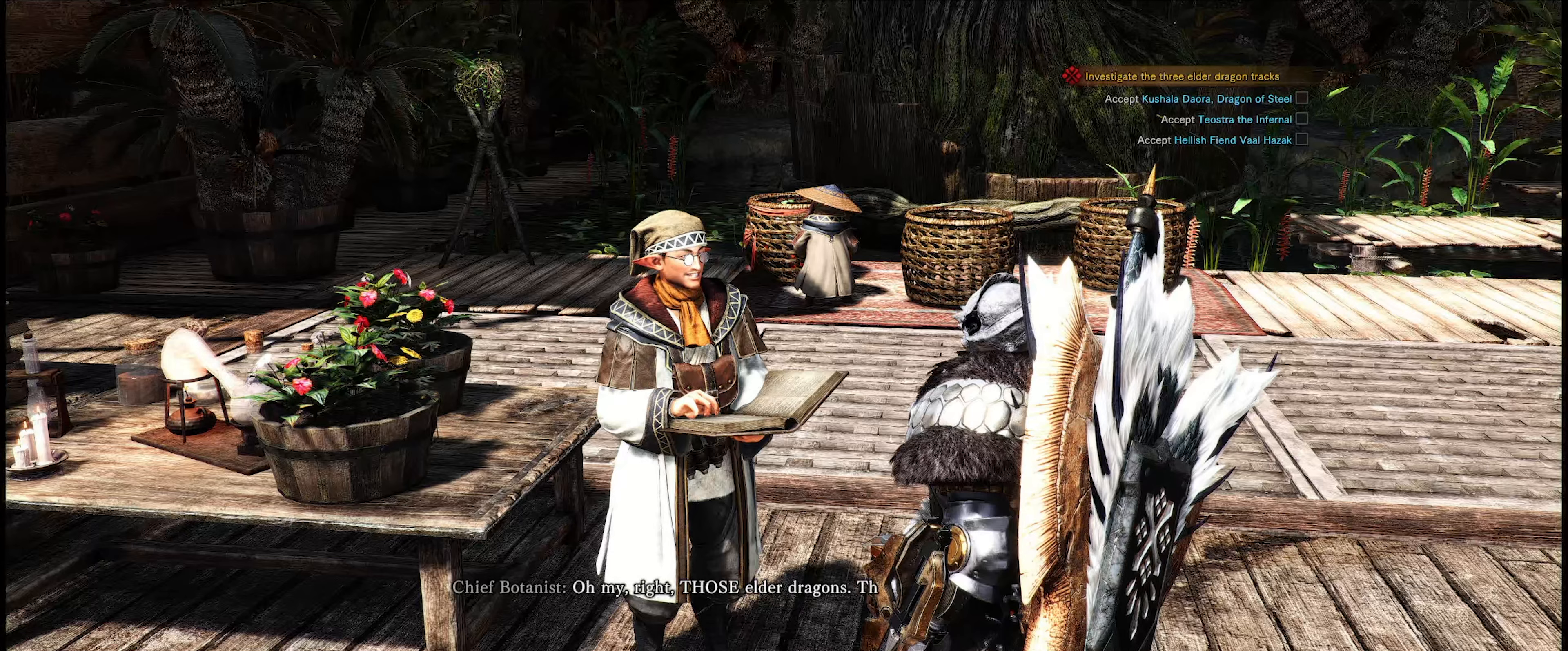
{"buttons": [], "left_stick": "center", "right_stick": "center", "events": [[133, "A", "down"], [267, "A", "up"]]}
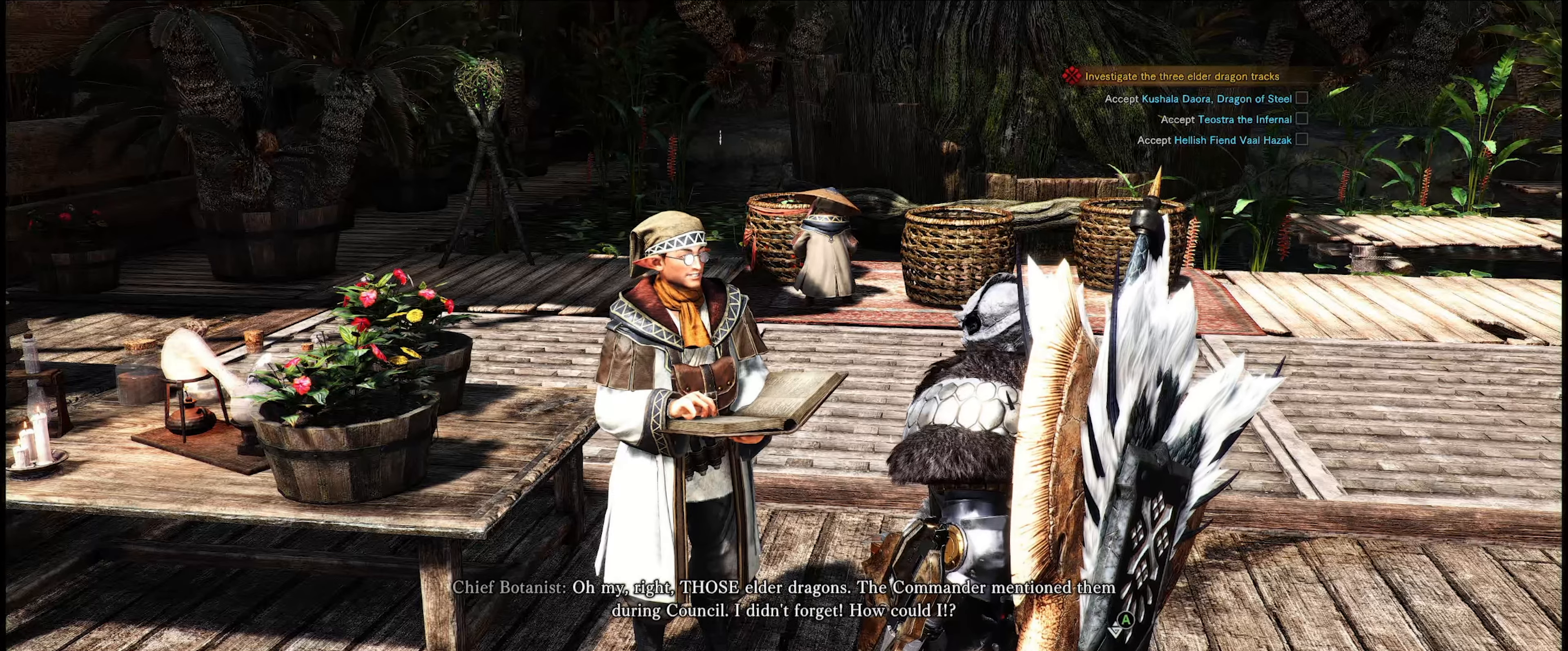
{"buttons": [], "left_stick": "center", "right_stick": "center", "events": [[167, "A", "down"], [267, "A", "up"]]}
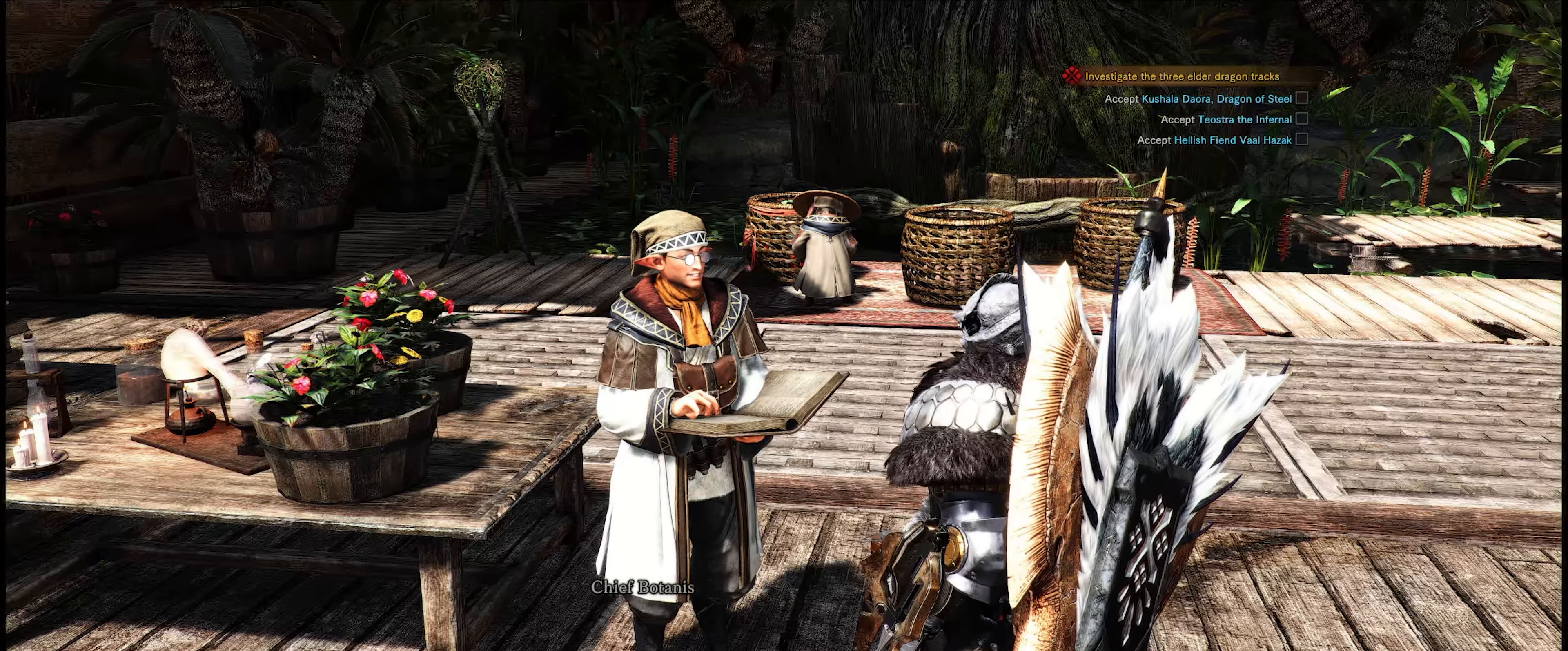
{"buttons": [], "left_stick": "center", "right_stick": "center", "events": []}
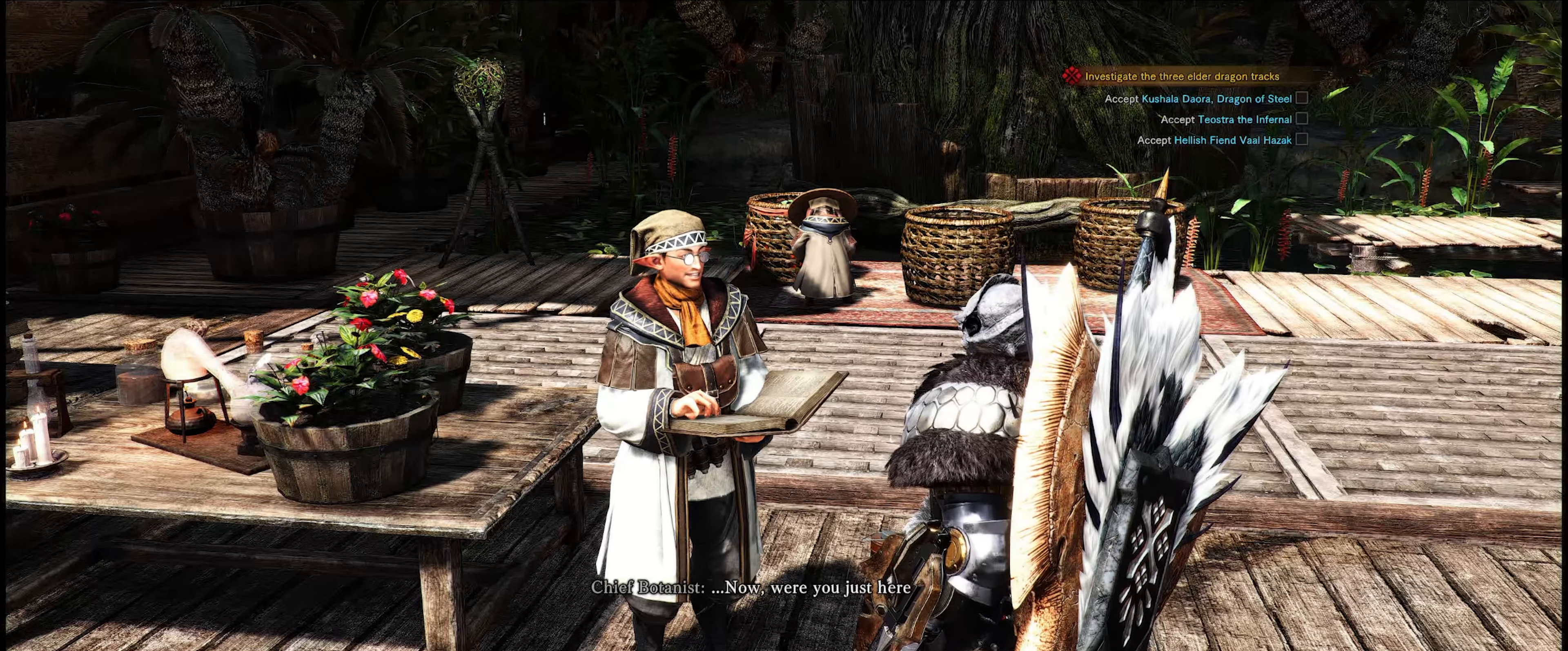
{"buttons": [], "left_stick": "center", "right_stick": "center", "events": []}
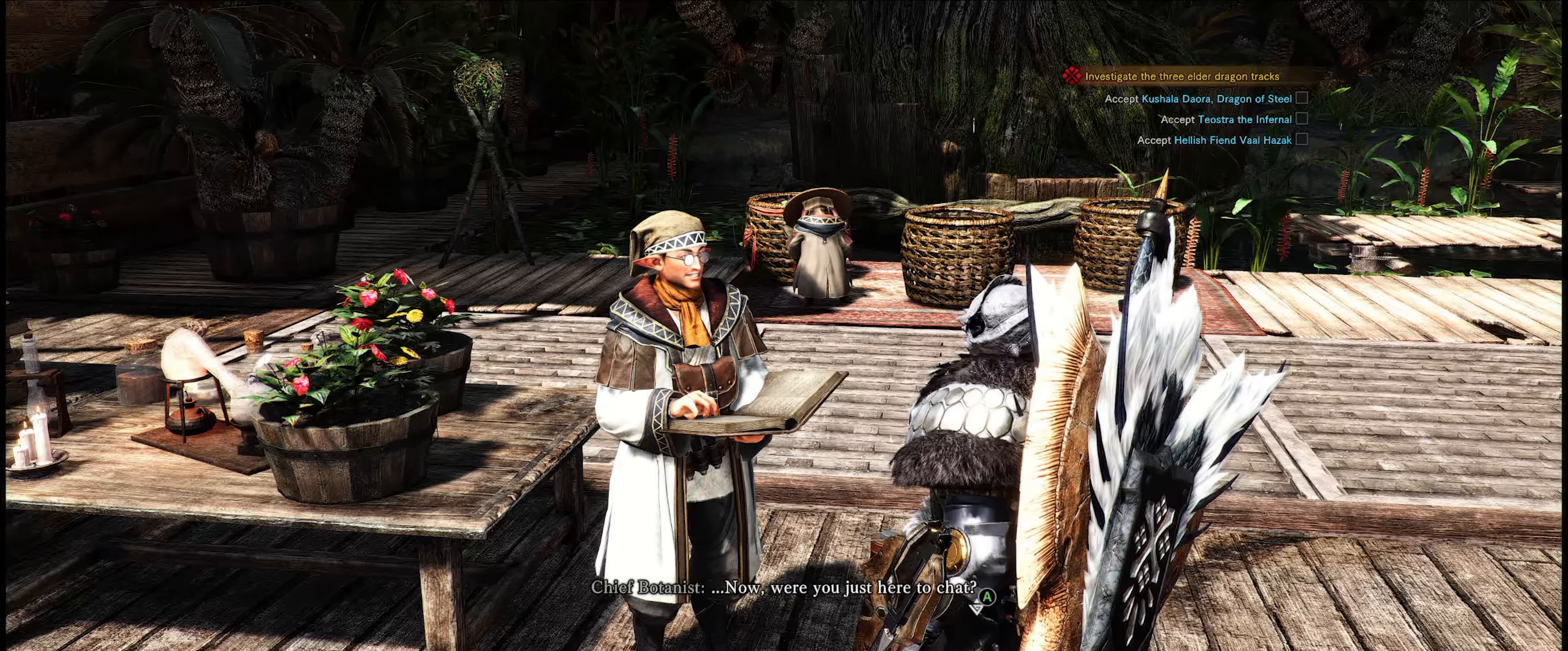
{"buttons": [], "left_stick": "center", "right_stick": "center", "events": []}
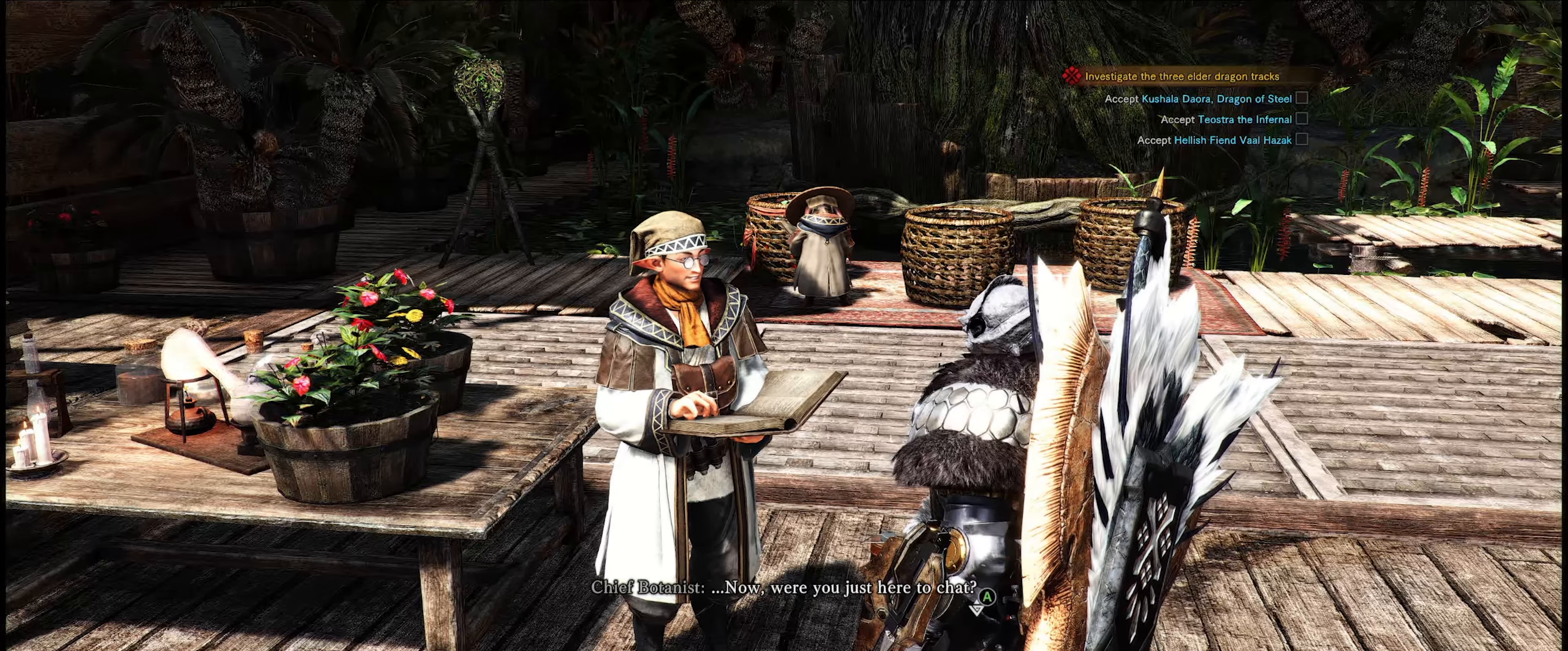
{"buttons": [], "left_stick": "center", "right_stick": "up", "events": [[500, "right_stick", "up"]]}
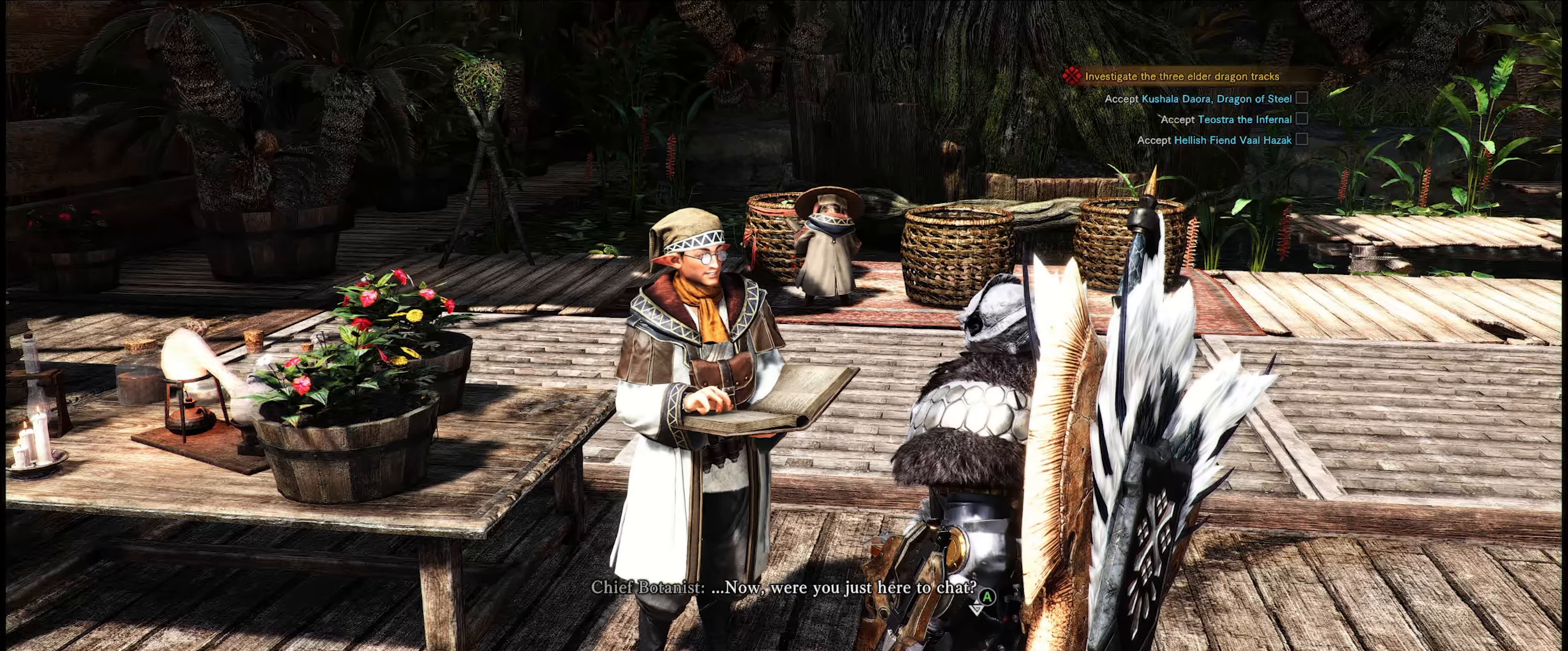
{"buttons": [], "left_stick": "center", "right_stick": "center", "events": [[100, "right_stick", "center"]]}
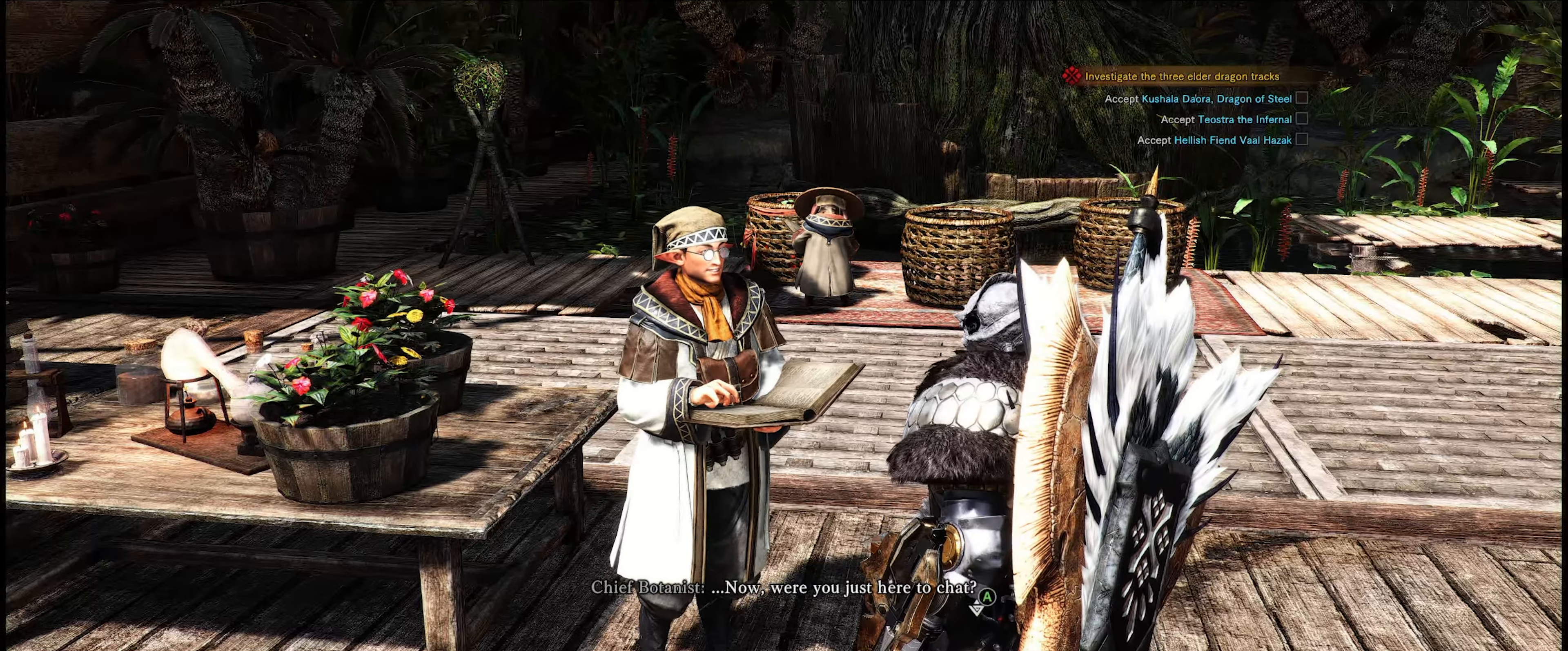
{"buttons": [], "left_stick": "center", "right_stick": "center", "events": []}
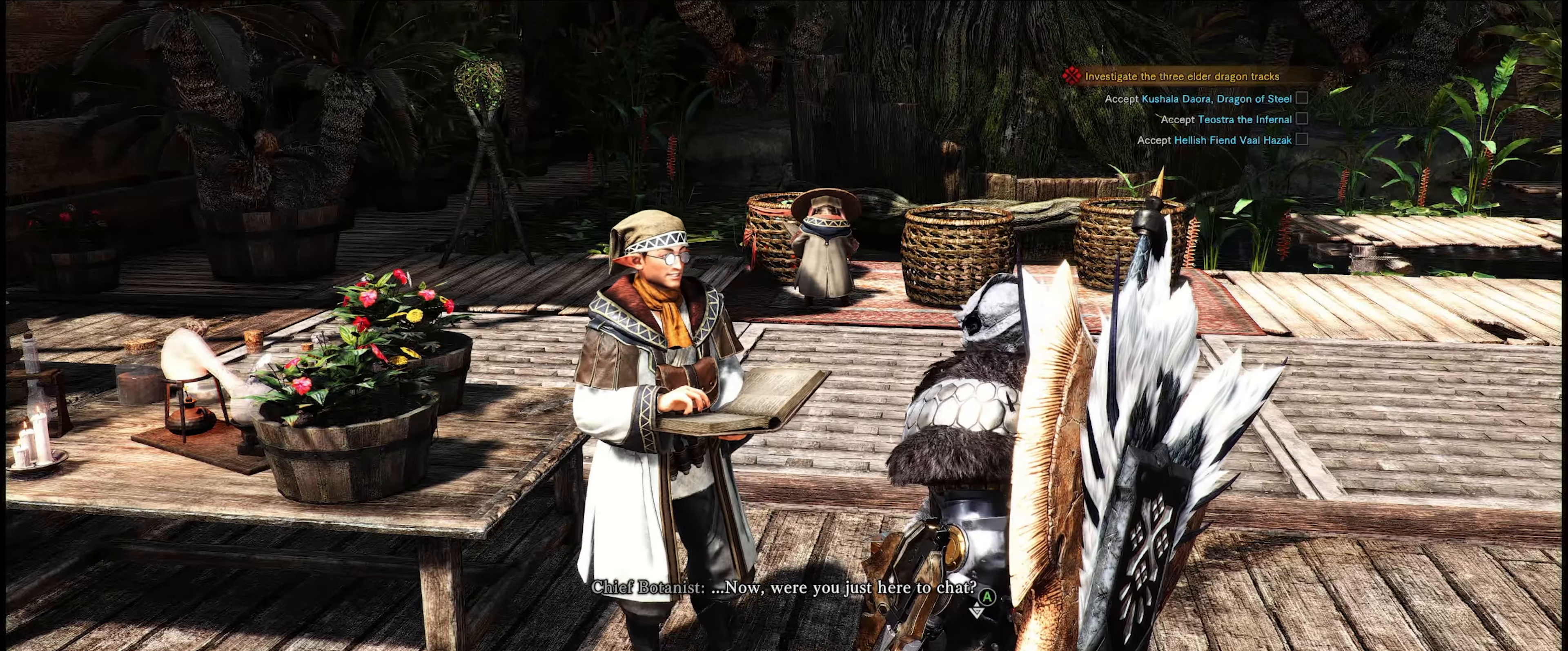
{"buttons": [], "left_stick": "center", "right_stick": "center", "events": []}
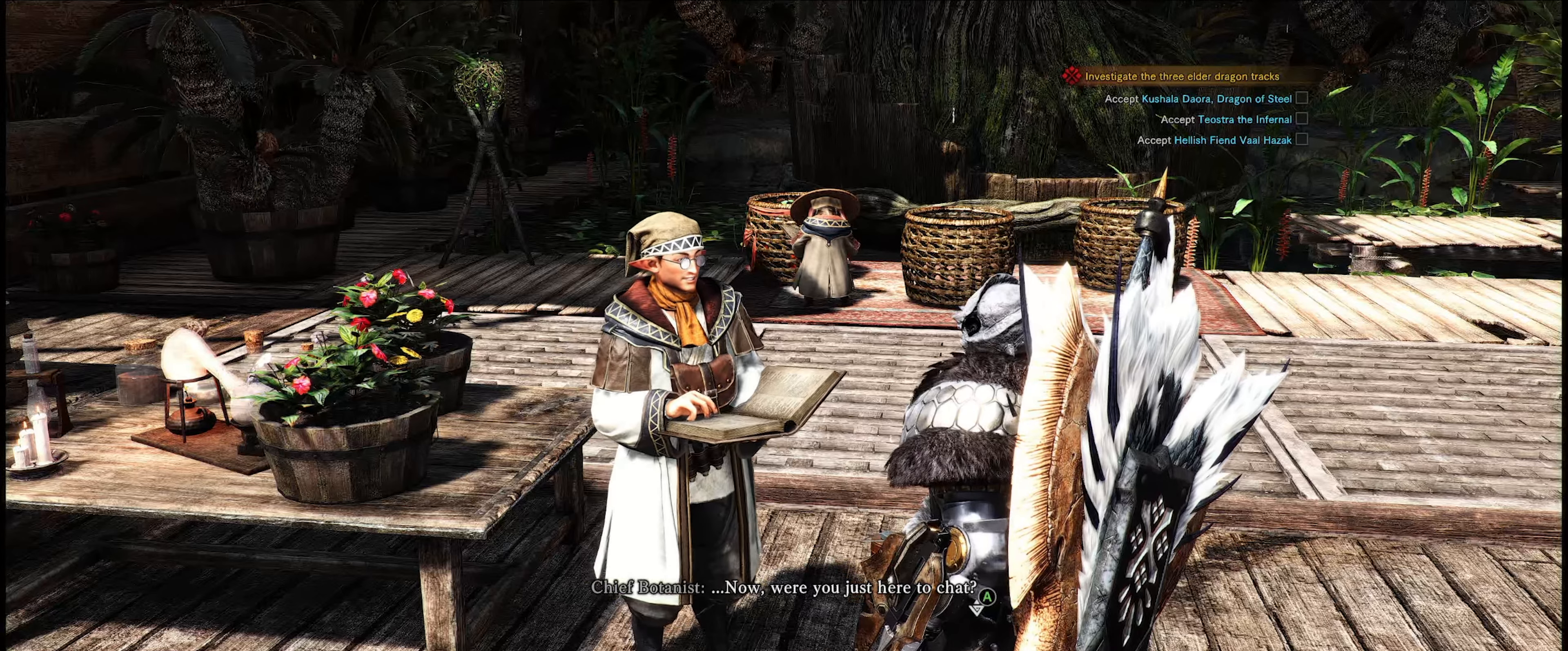
{"buttons": [], "left_stick": "center", "right_stick": "center", "events": [[267, "A", "down"], [417, "A", "up"]]}
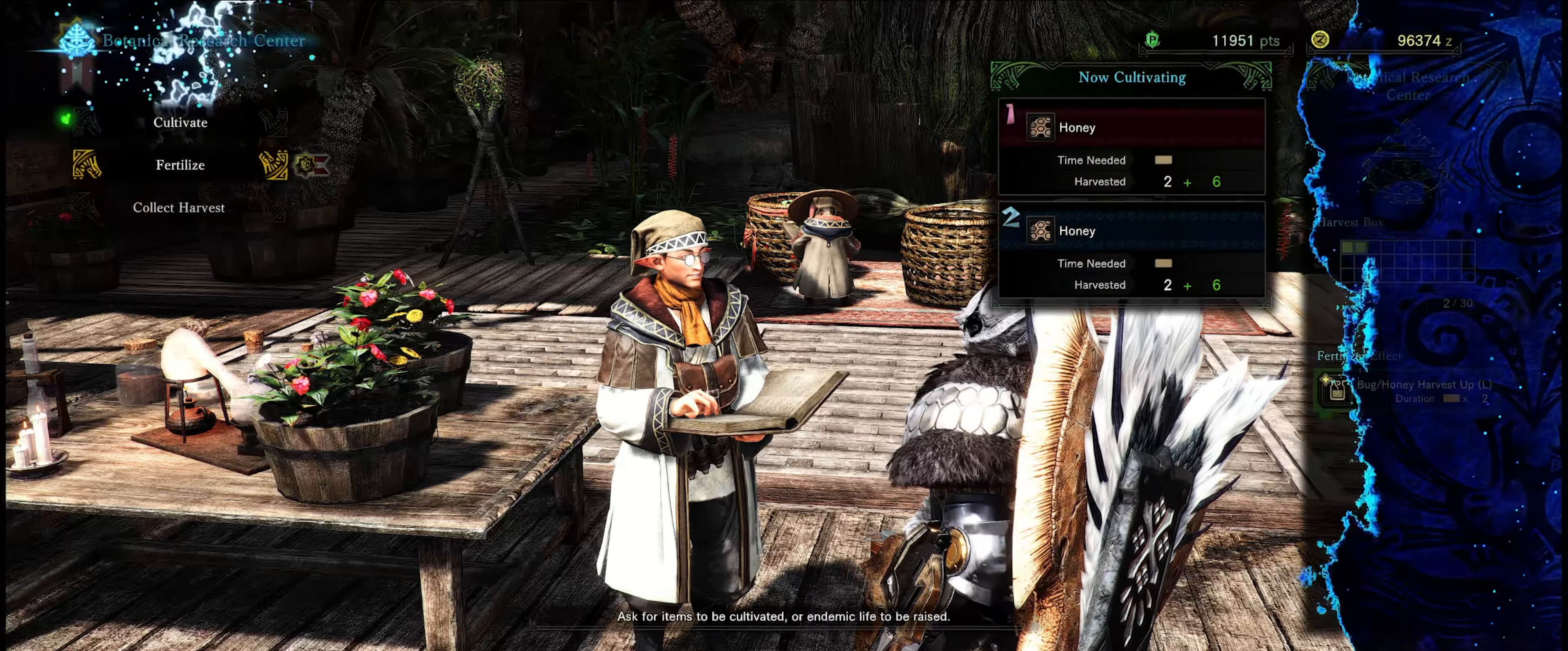
{"buttons": [], "left_stick": "center", "right_stick": "center", "events": []}